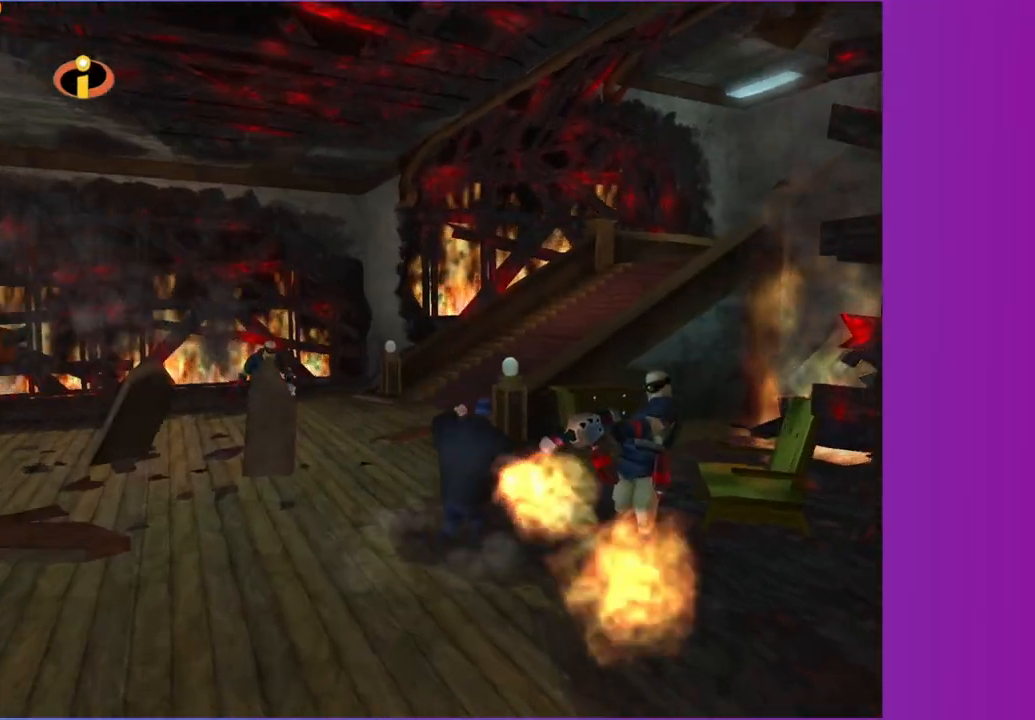
Gameplay with a controller (Xbox layout); each line is a JSON object with the inputs held at the frame after it. "button_events" lists button changes between this image and that frame as [ms after this image, input, new state], when the widget could be followed in between (sticks are given only as held states). Not read: L3 R3.
{"buttons": ["A"], "left_stick": "up", "right_stick": "center", "button_events": [[33, "A", "down"], [100, "R1", "up"], [117, "A", "up"], [483, "A", "down"]]}
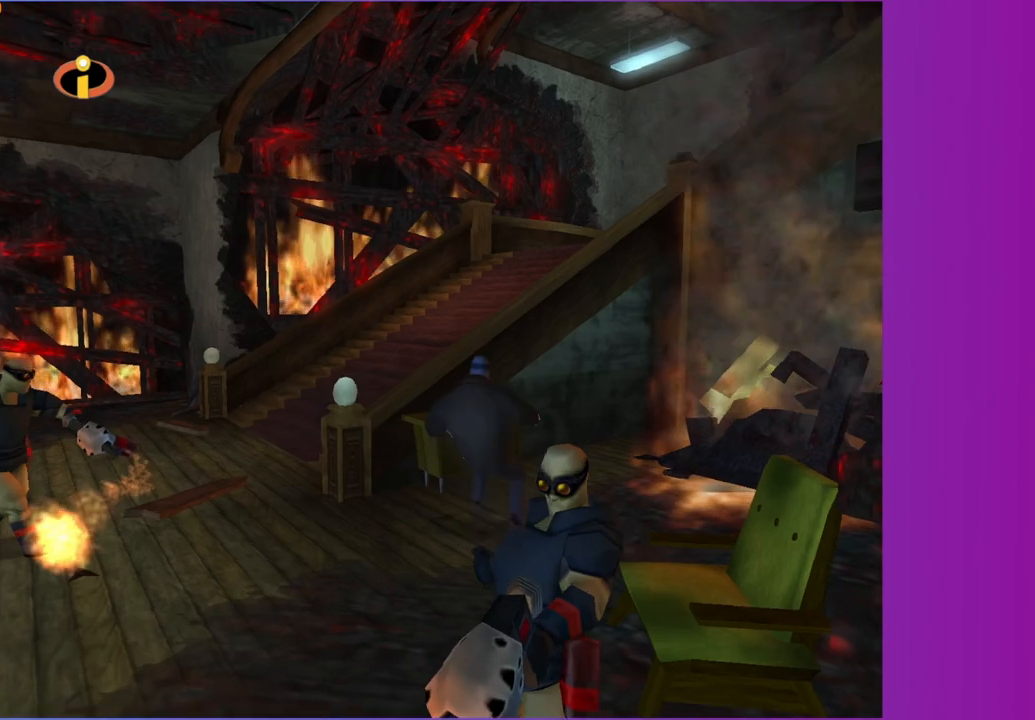
{"buttons": [], "left_stick": "up-right", "right_stick": "center", "button_events": [[167, "A", "up"]]}
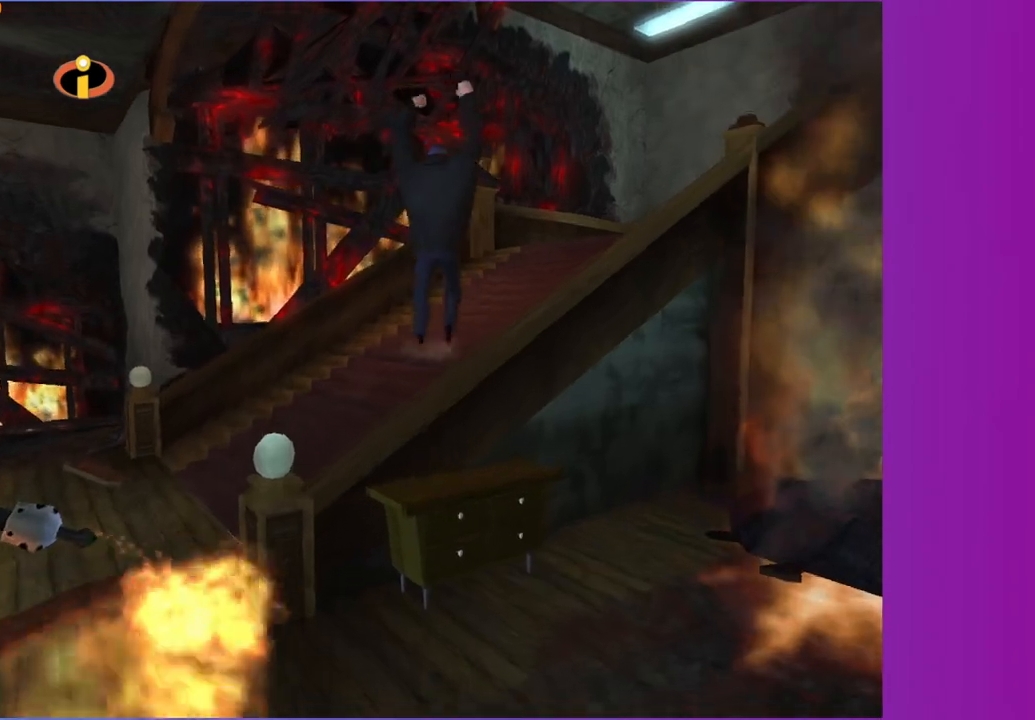
{"buttons": [], "left_stick": "up-right", "right_stick": "center", "button_events": [[100, "A", "down"], [200, "A", "up"]]}
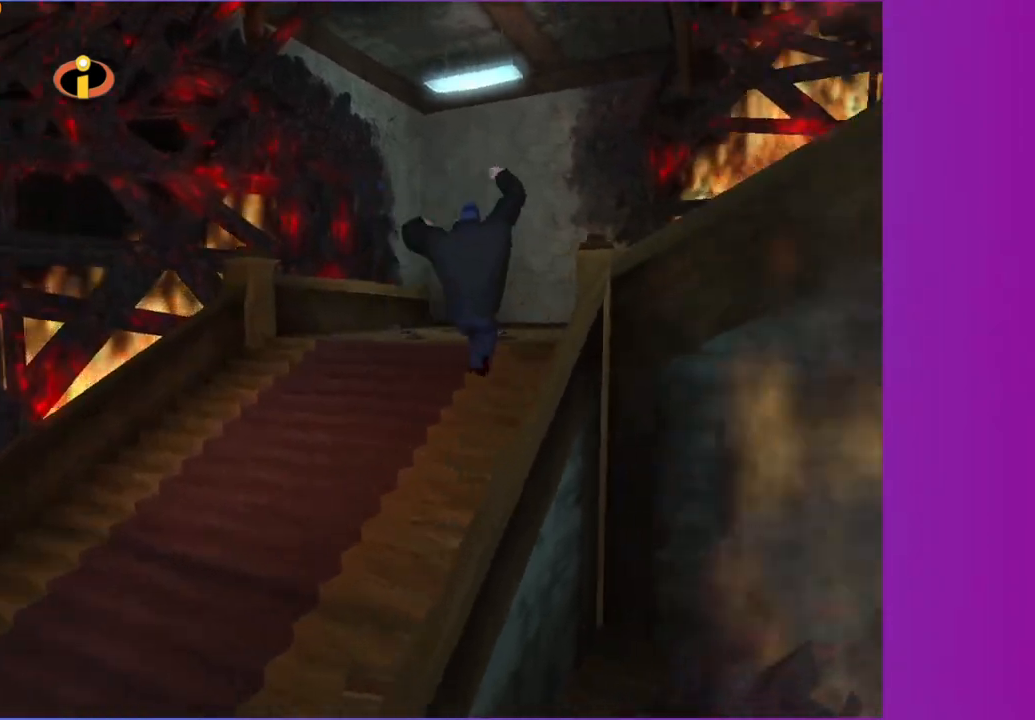
{"buttons": ["A"], "left_stick": "up", "right_stick": "center", "button_events": [[117, "A", "down"], [200, "A", "up"], [433, "A", "down"]]}
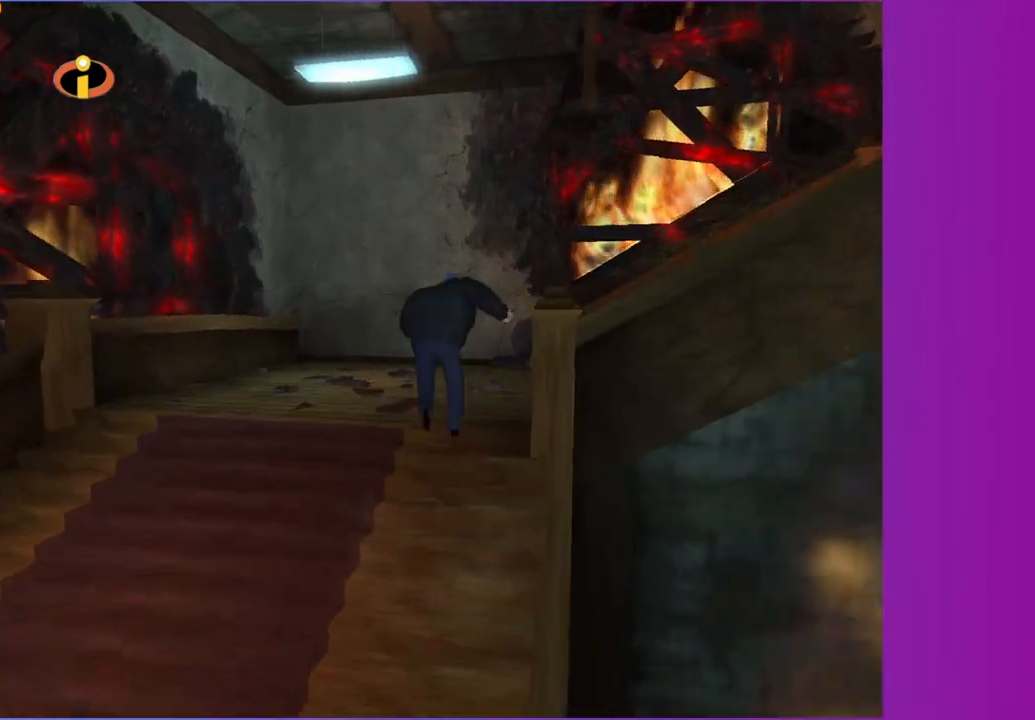
{"buttons": [], "left_stick": "center", "right_stick": "center", "button_events": [[33, "A", "up"]]}